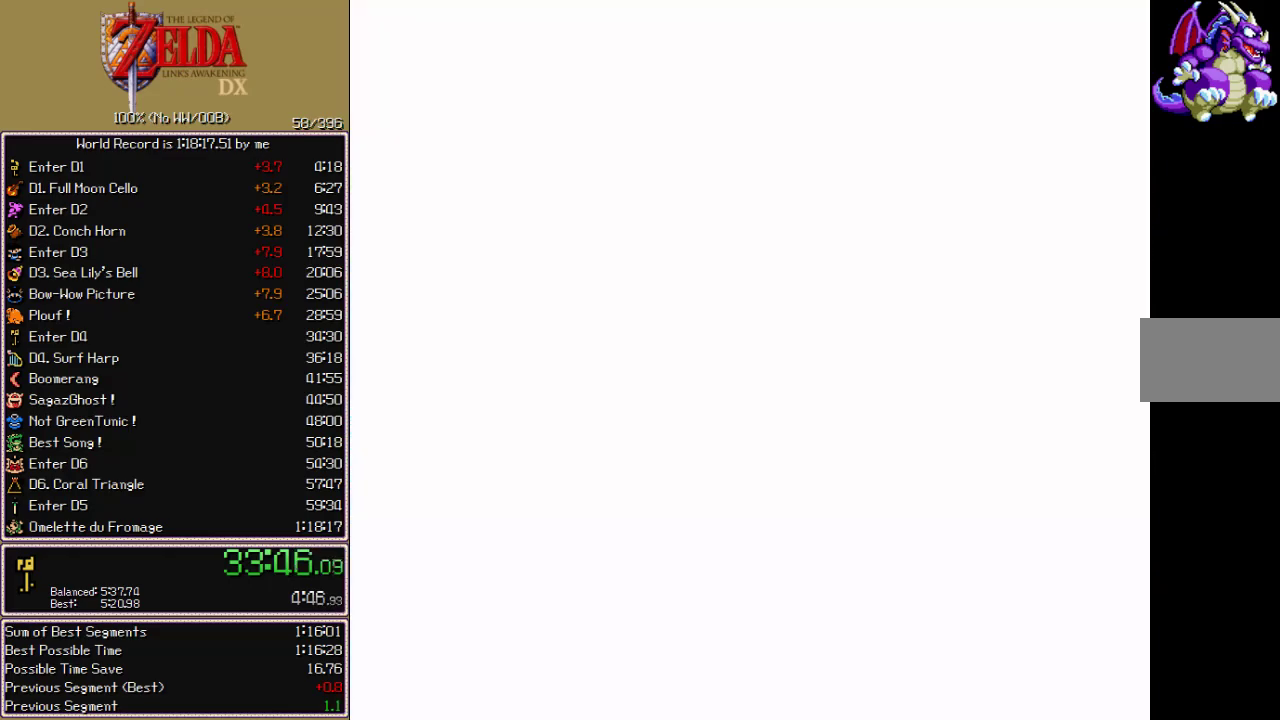
Gameplay with a controller (Nintendo layout); each line is a JSON object with the inputs held at the frame after it. "events" lists button and stick changes between this image and that frame as [ms after this image, input, new state], when the widget could be followed in between. Not read: L3 R3.
{"buttons": ["START"], "events": [[17, "START", "down"], [50, "START", "up"], [117, "START", "down"], [133, "START", "up"], [200, "START", "down"], [250, "START", "up"], [300, "START", "down"], [333, "START", "up"], [400, "START", "down"], [433, "START", "up"], [483, "START", "down"]]}
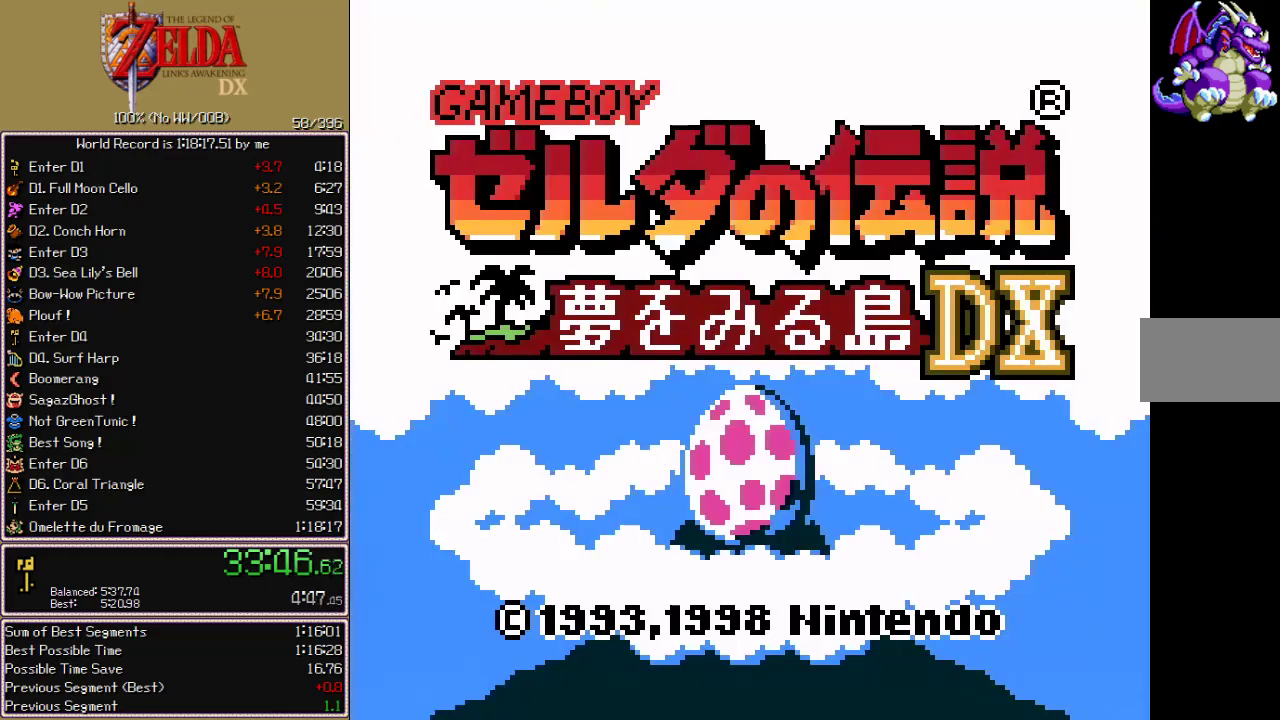
{"buttons": [], "events": [[17, "START", "up"], [67, "START", "down"], [117, "START", "up"], [167, "START", "down"], [200, "START", "up"], [267, "START", "down"], [400, "START", "up"], [450, "START", "down"], [483, "START", "up"]]}
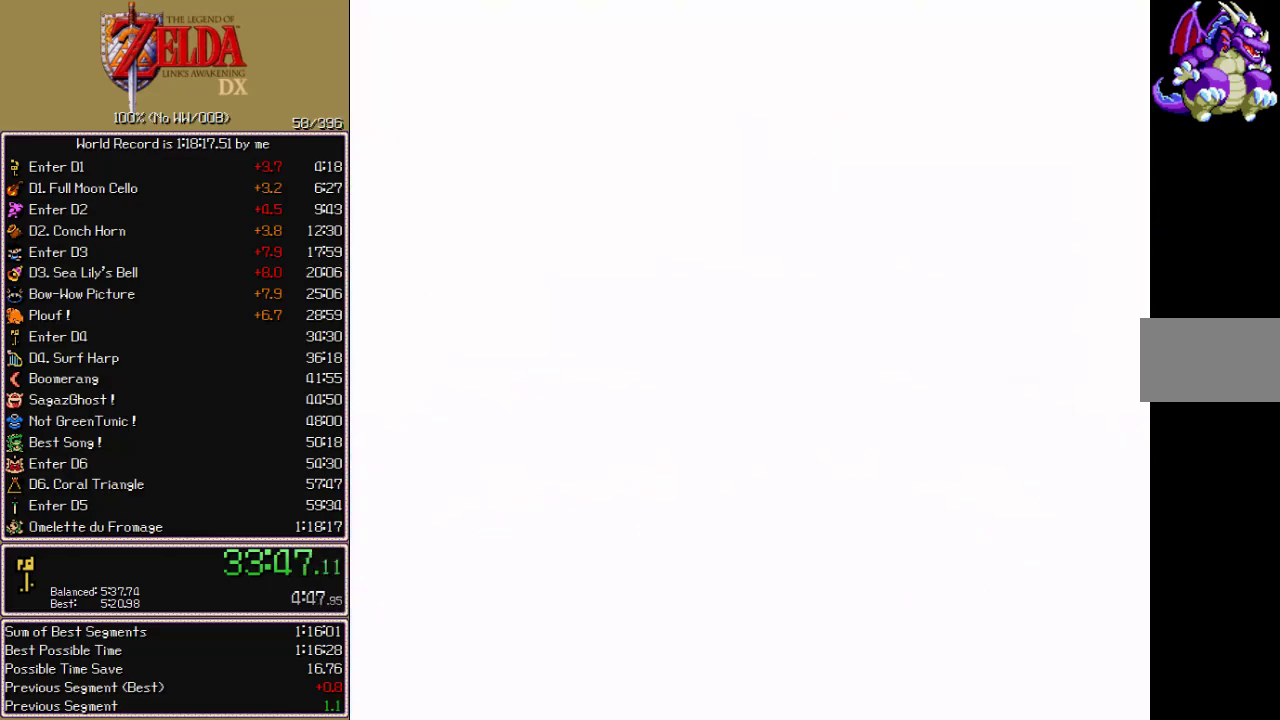
{"buttons": ["DPAD_UP"]}
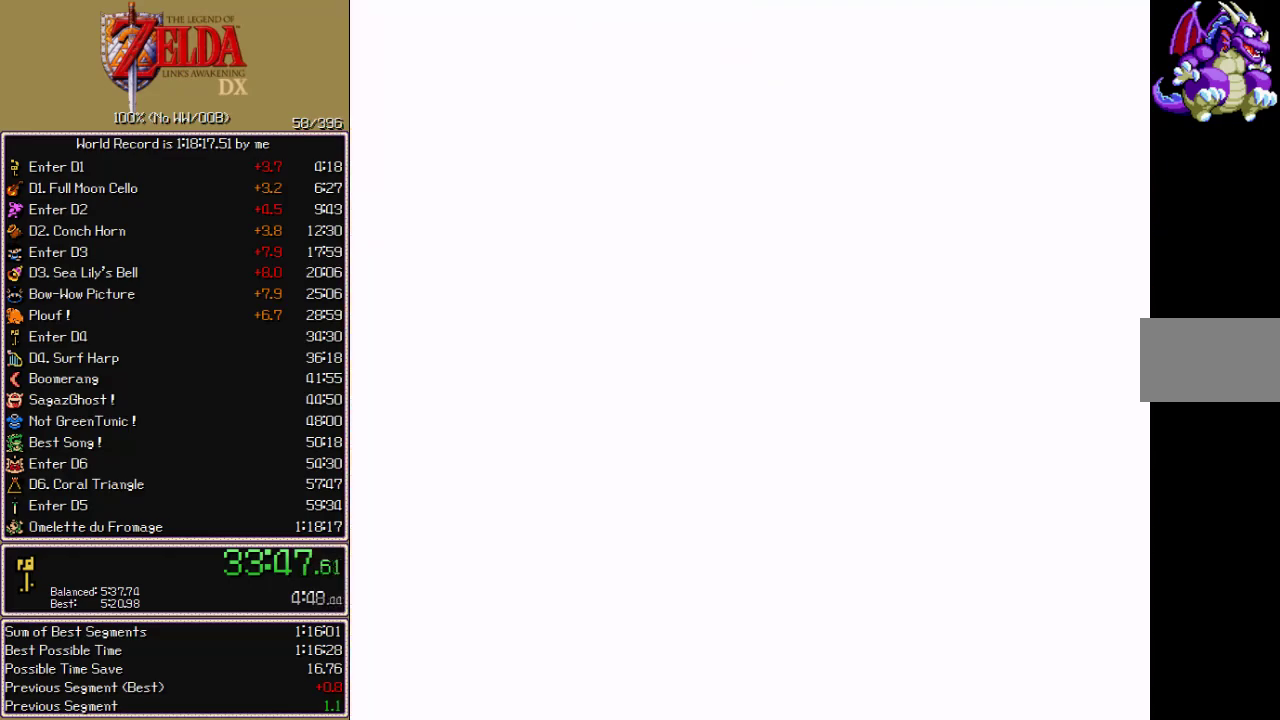
{"buttons": ["DPAD_UP"], "events": []}
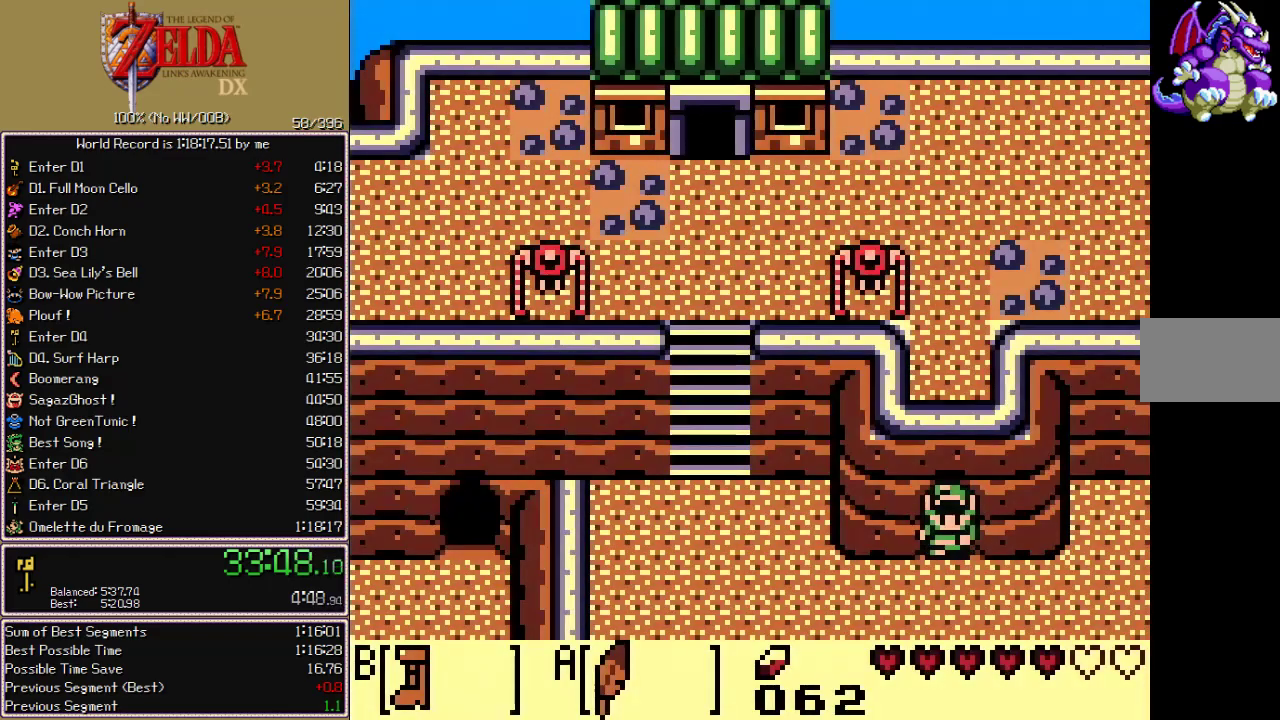
{"buttons": ["A", "B", "DPAD_UP", "DPAD_LEFT"], "events": [[150, "DPAD_UP", "up"], [267, "DPAD_LEFT", "down"], [283, "DPAD_UP", "down"], [300, "A", "down"], [300, "B", "down"]]}
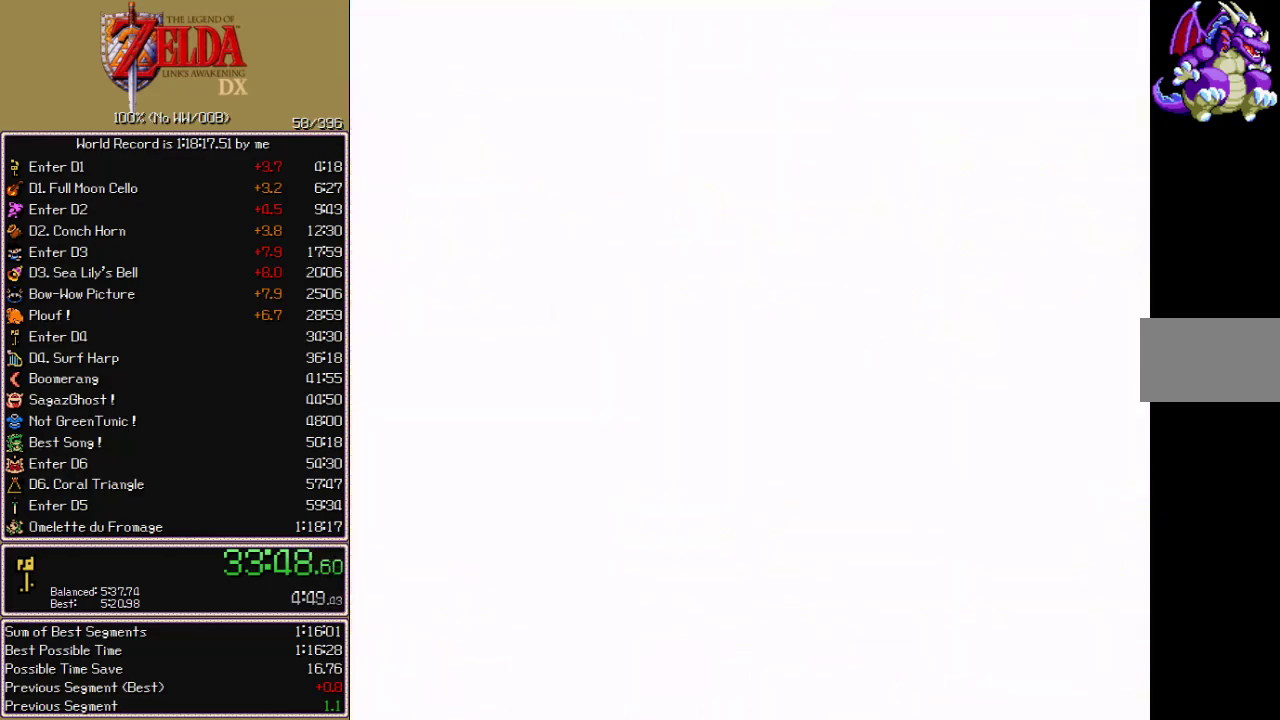
{"buttons": ["A", "B", "DPAD_UP", "DPAD_LEFT"], "events": []}
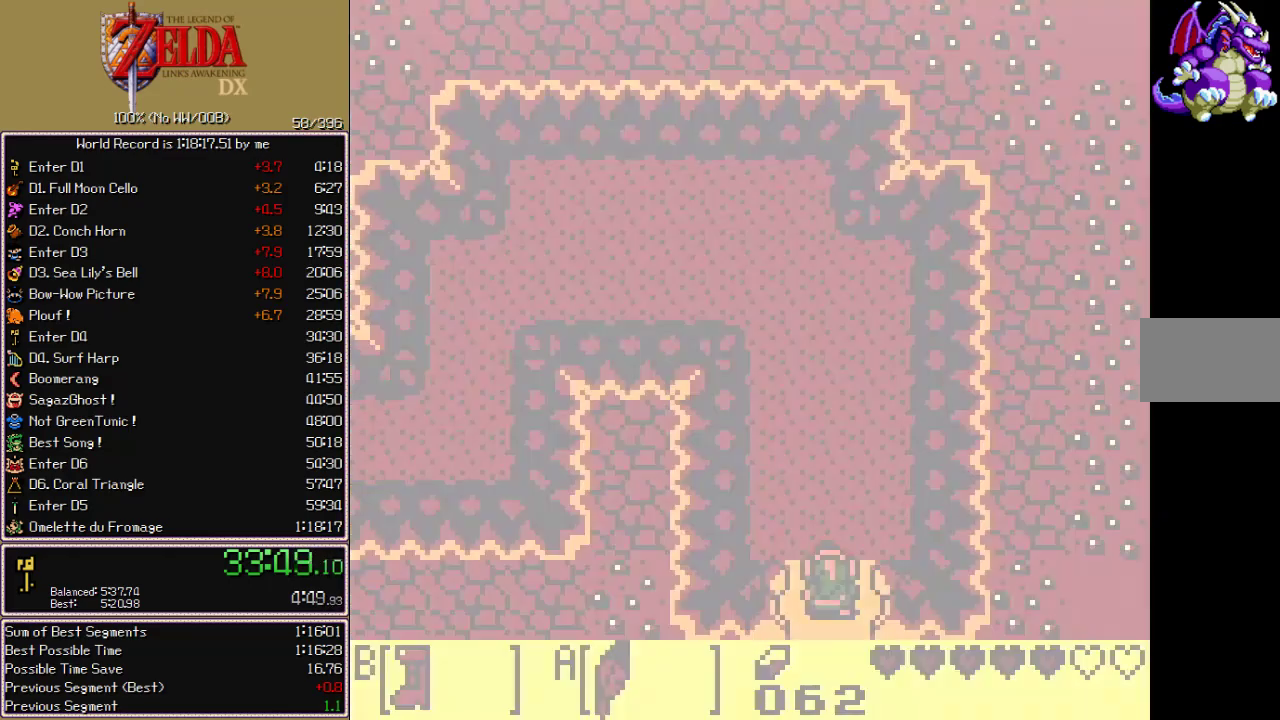
{"buttons": ["B", "DPAD_UP"], "events": [[400, "A", "up"], [433, "DPAD_LEFT", "up"]]}
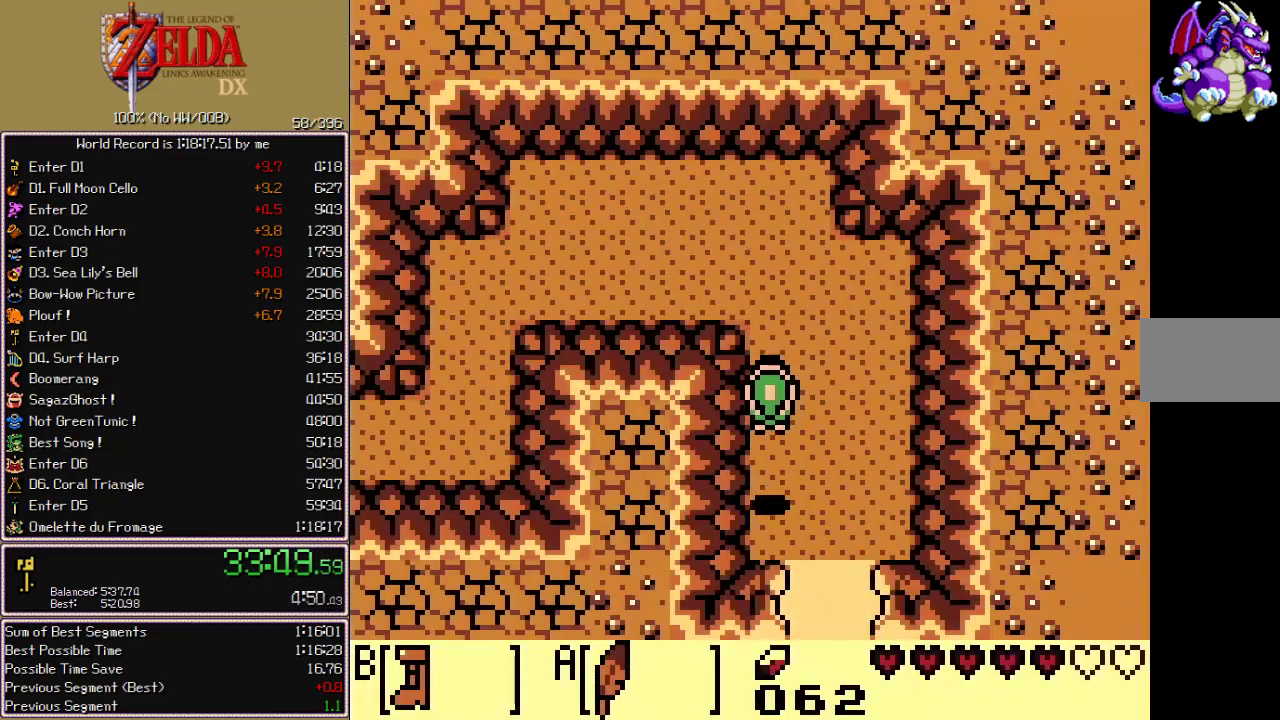
{"buttons": ["B", "DPAD_UP"], "events": []}
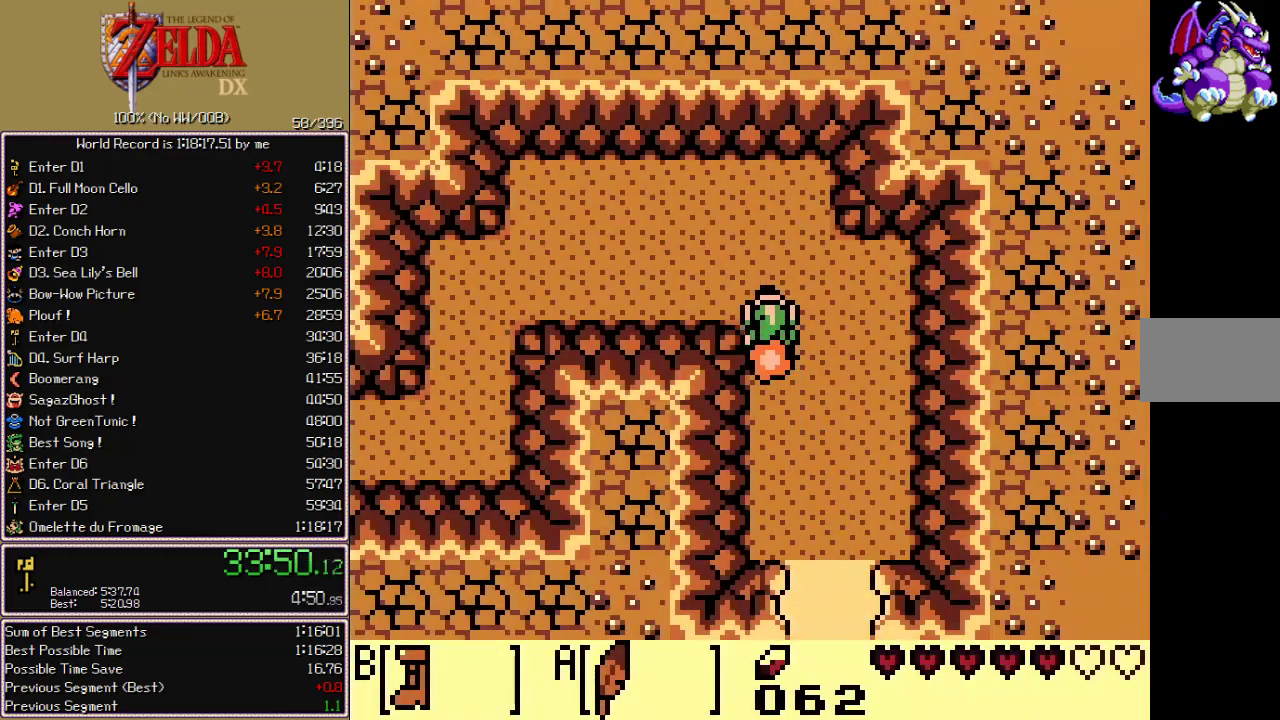
{"buttons": ["B", "DPAD_LEFT"], "events": [[33, "DPAD_LEFT", "down"], [33, "DPAD_UP", "up"]]}
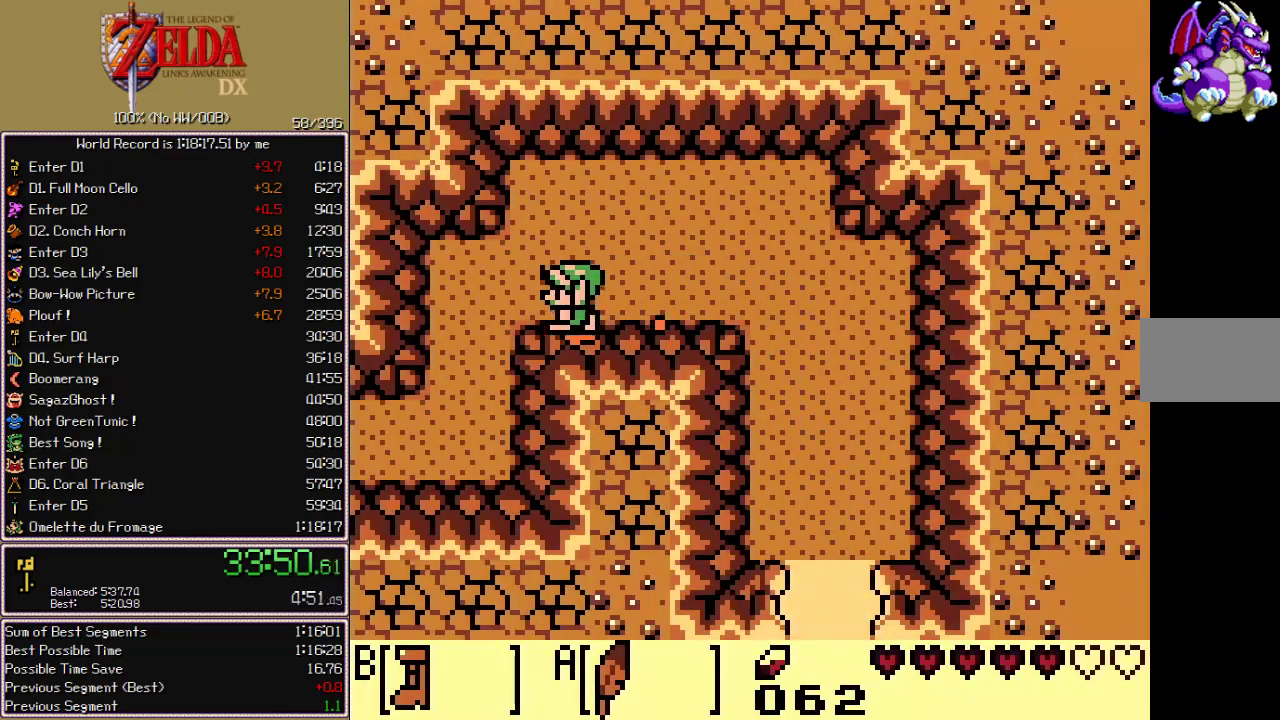
{"buttons": ["B", "DPAD_LEFT"], "events": [[117, "DPAD_DOWN", "down"], [117, "DPAD_LEFT", "up"], [433, "DPAD_DOWN", "up"], [433, "DPAD_LEFT", "down"]]}
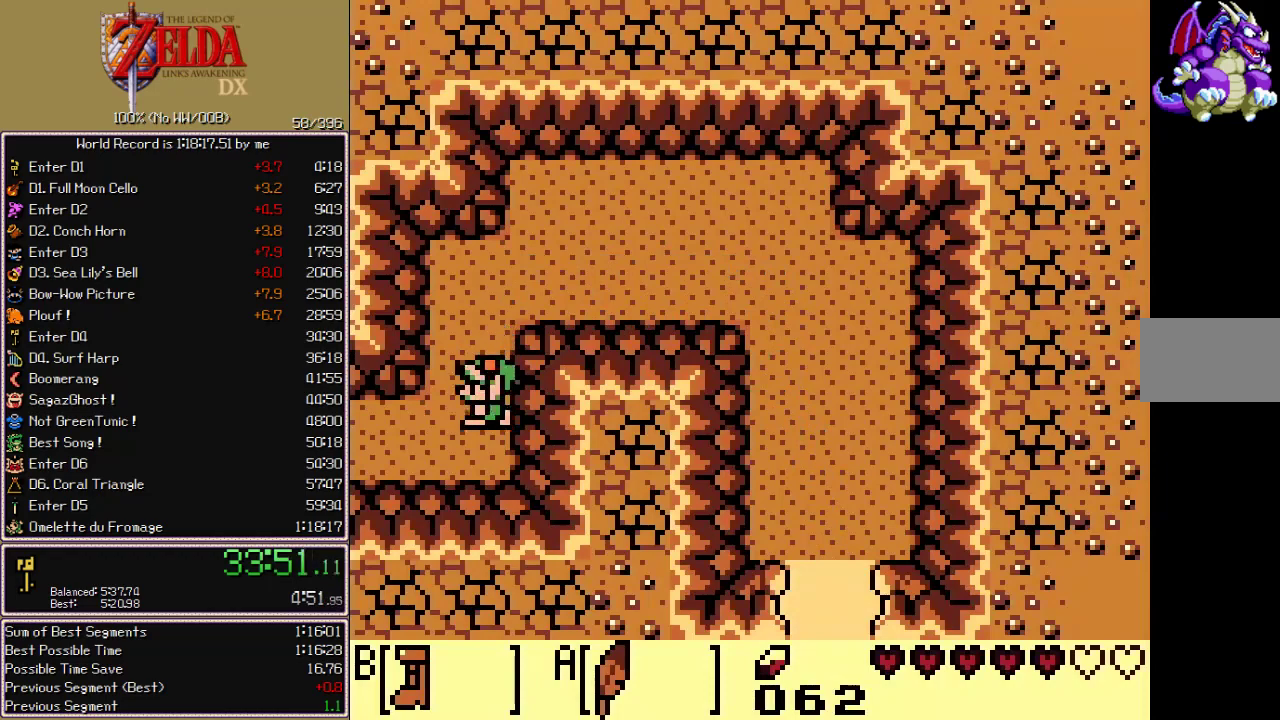
{"buttons": ["DPAD_LEFT"], "events": [[350, "B", "up"]]}
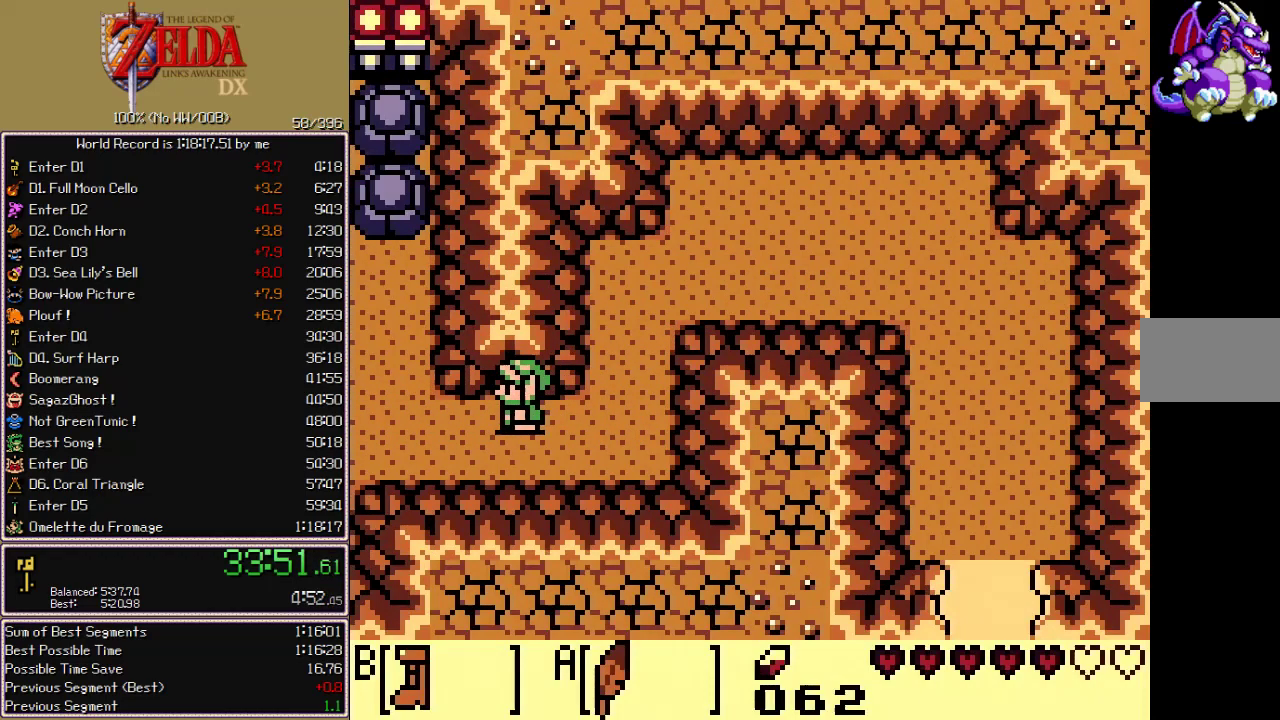
{"buttons": ["DPAD_LEFT"], "events": []}
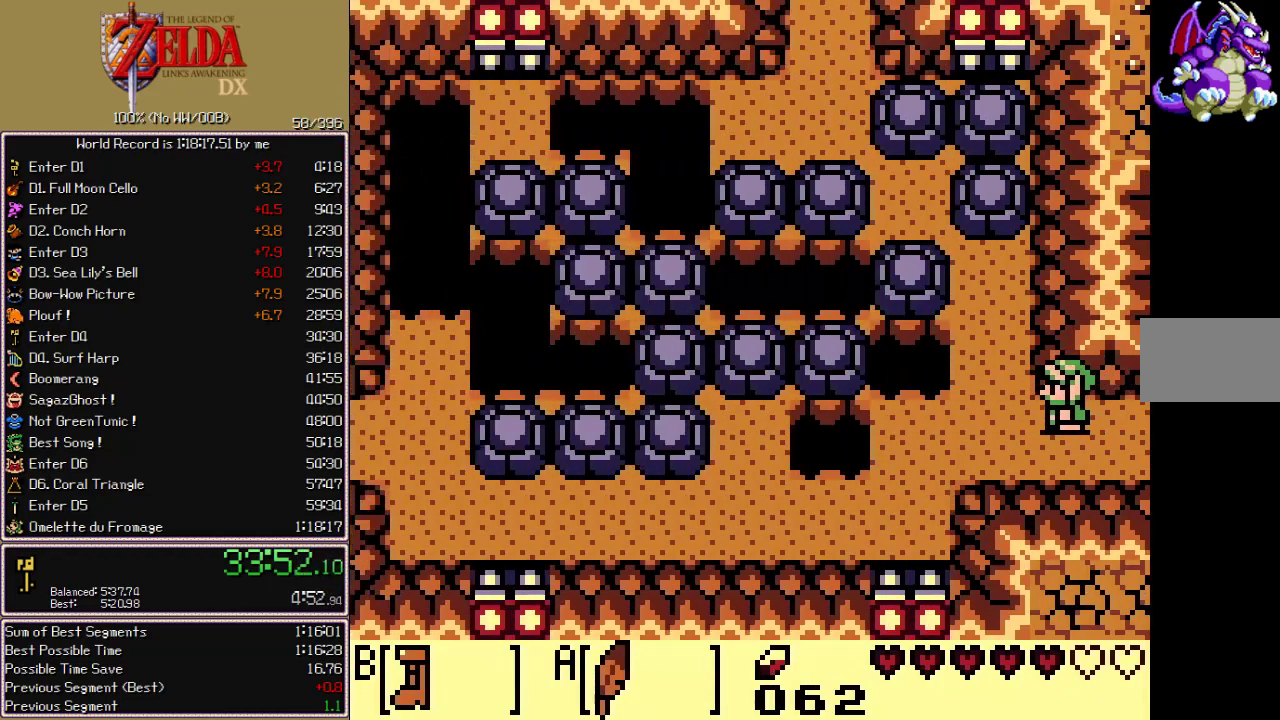
{"buttons": ["B", "DPAD_DOWN", "DPAD_LEFT"], "events": [[100, "DPAD_DOWN", "down"], [150, "B", "down"]]}
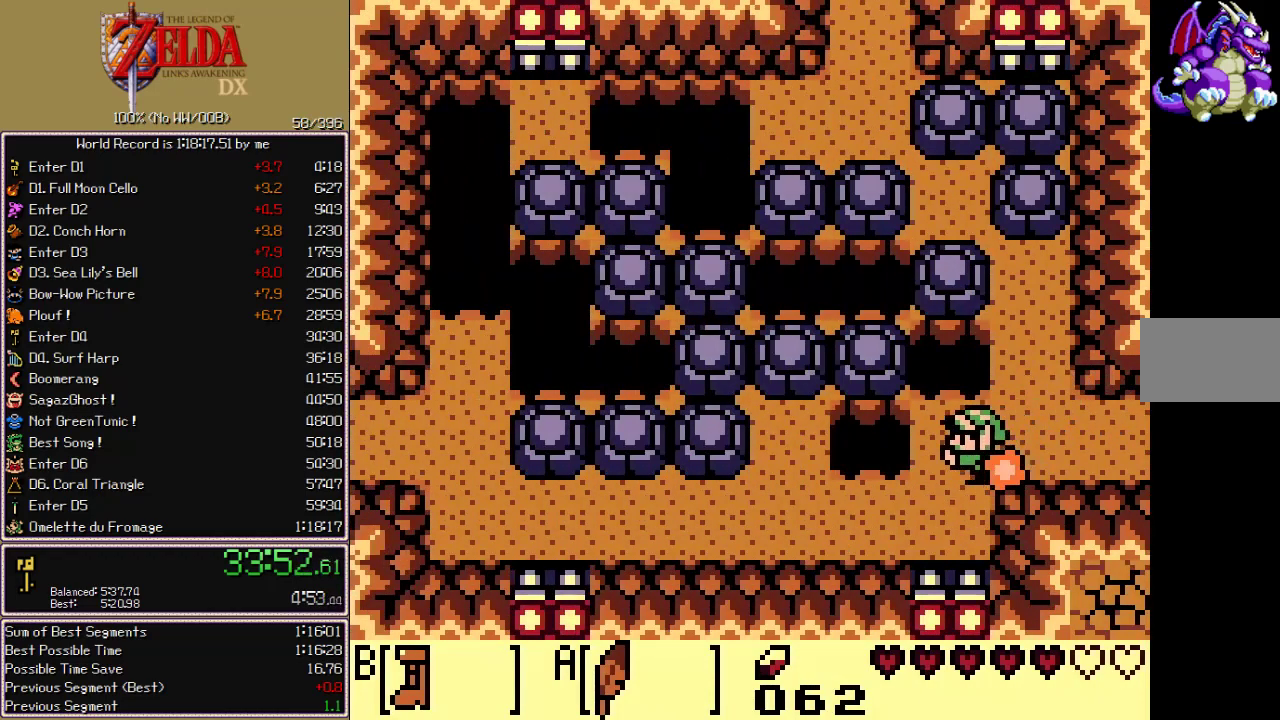
{"buttons": ["B", "DPAD_LEFT"], "events": [[233, "DPAD_DOWN", "up"]]}
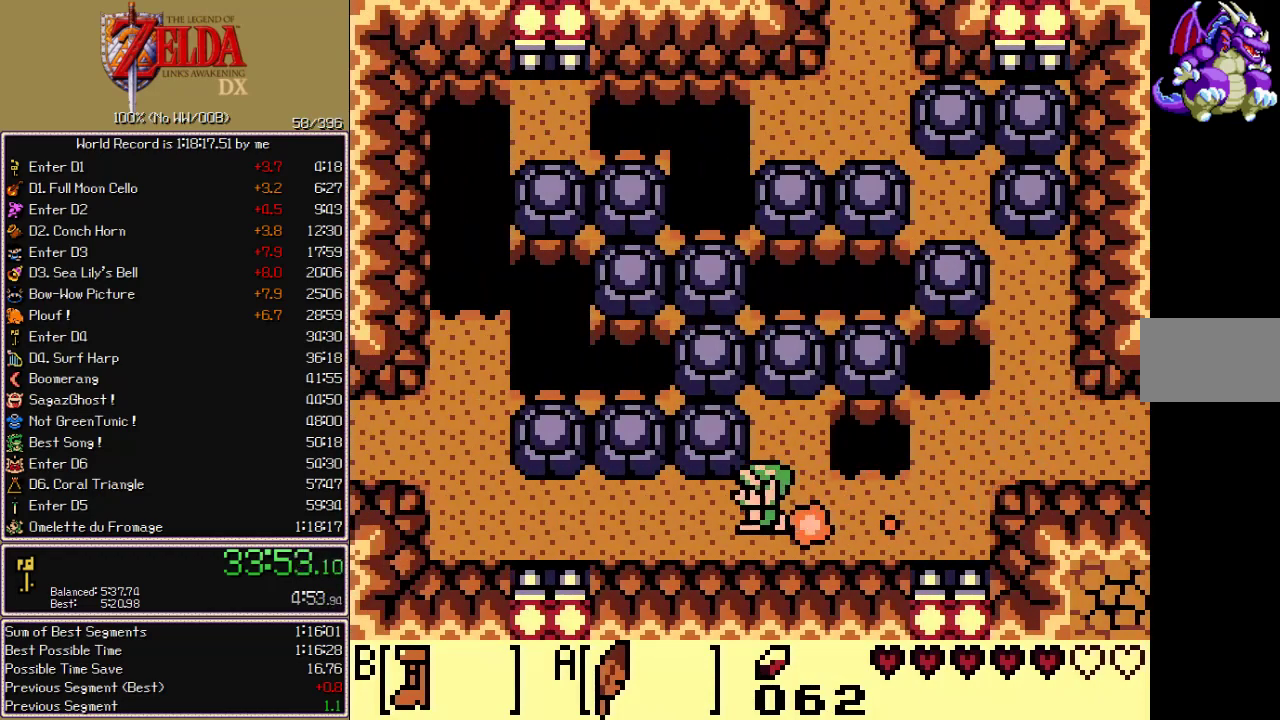
{"buttons": ["B", "DPAD_UP", "DPAD_LEFT"], "events": [[367, "DPAD_UP", "down"]]}